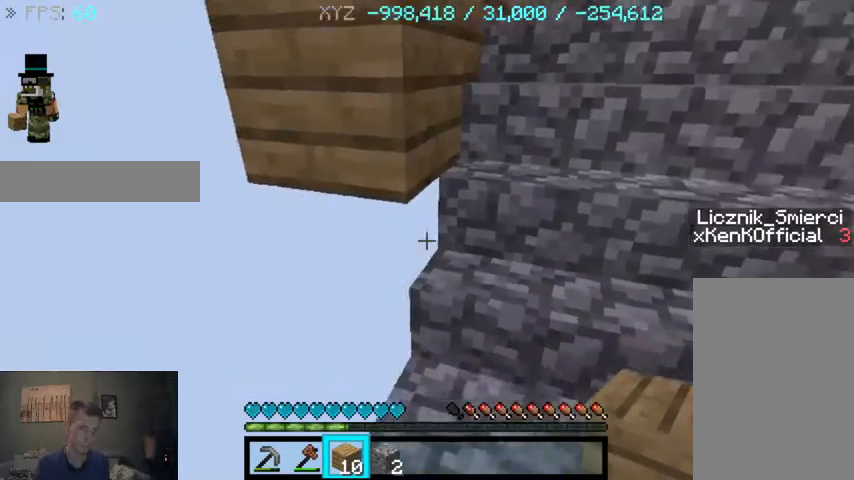
Gameplay with keyboard and mouse; each line is a JSON object with the keys and mouse buttons held at the frame after it. "events" lists presses ("down") and releases ("up") of "a", "d", "s", "sprint", "w", "mouse_left" and "mouse_right" between this image and that frame as [ms after this image, input, new state], when the widget could be followed in between. "mouse_left", "mouse_right" = the "left", "right" buttons of the "mouse" list. No other keys are recorded. Fast repeated clicks can show as one long hold. Mouse movement is not recorded. Key names are as the overlay labels them; some are game actions (e.g. jump) rather than physical keys.
{"keys": ["a", "w"], "mouse": [], "events": [[400, "w", "down"]]}
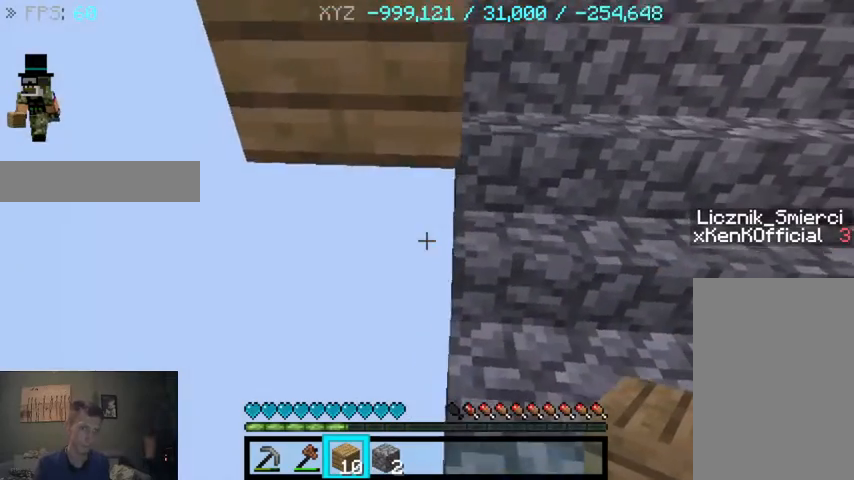
{"keys": [], "mouse": [], "events": [[200, "w", "up"], [267, "a", "up"]]}
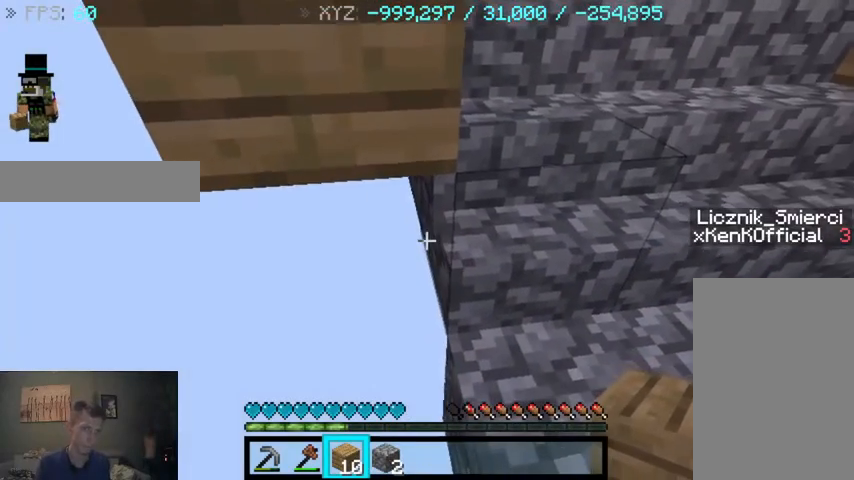
{"keys": [], "mouse": ["right"], "events": [[433, "mouse_right", "down"]]}
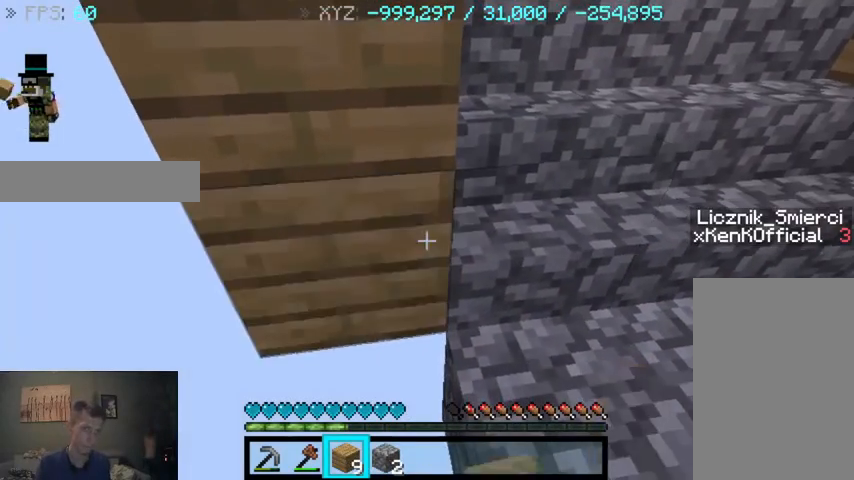
{"keys": ["d", "s"], "mouse": [], "events": [[33, "mouse_right", "up"], [67, "d", "down"], [67, "s", "down"]]}
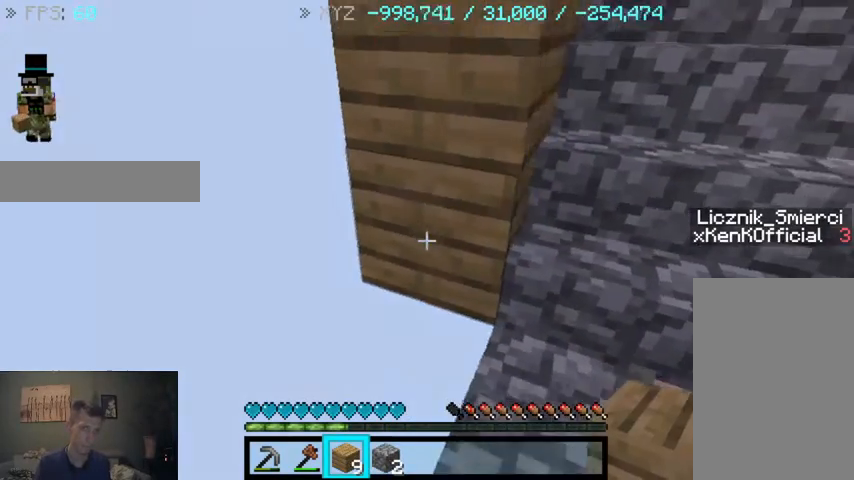
{"keys": ["a", "s"], "mouse": [], "events": [[233, "d", "up"], [267, "mouse_right", "down"], [367, "mouse_right", "up"], [467, "a", "down"]]}
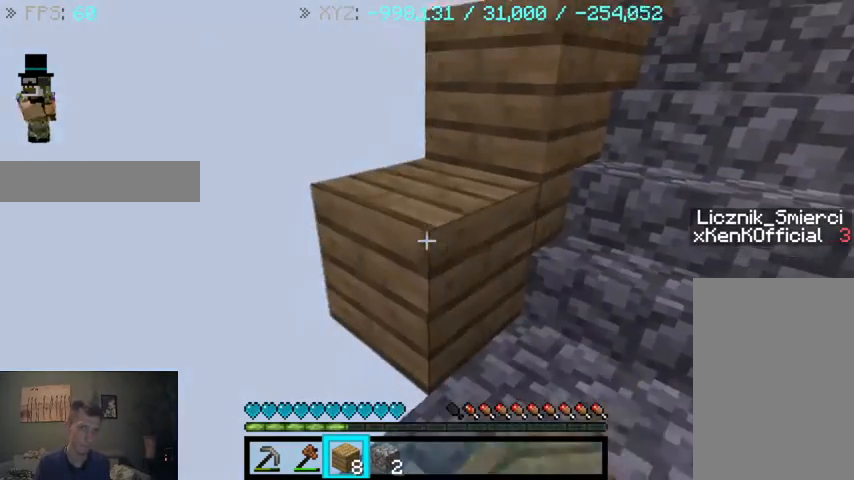
{"keys": ["a", "s"], "mouse": [], "events": [[267, "mouse_right", "down"], [400, "mouse_right", "up"]]}
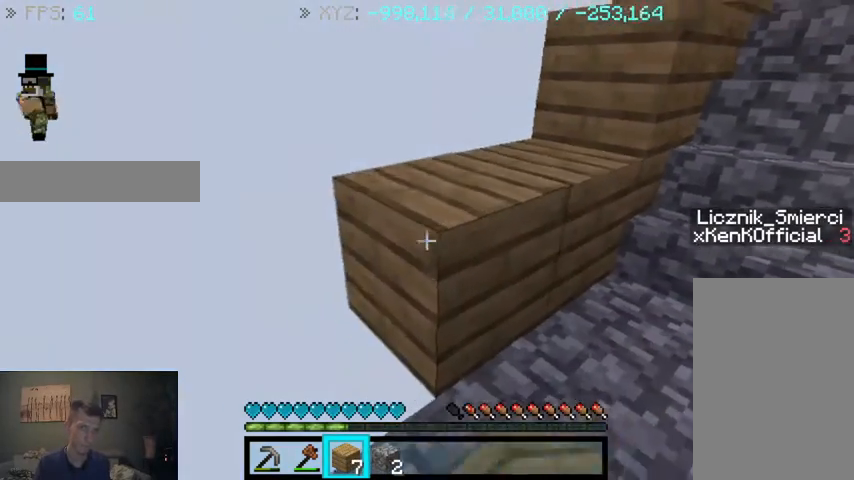
{"keys": ["a", "s"], "mouse": [], "events": [[267, "mouse_right", "down"], [367, "mouse_right", "up"]]}
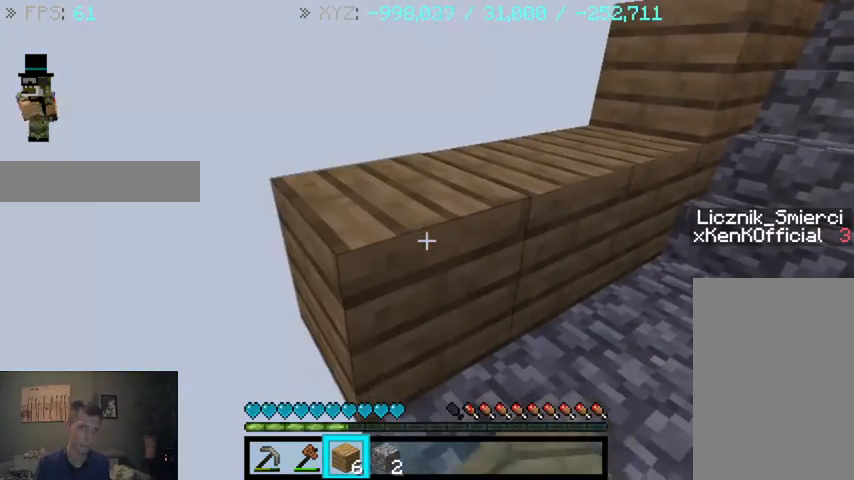
{"keys": ["a"], "mouse": [], "events": [[333, "s", "up"]]}
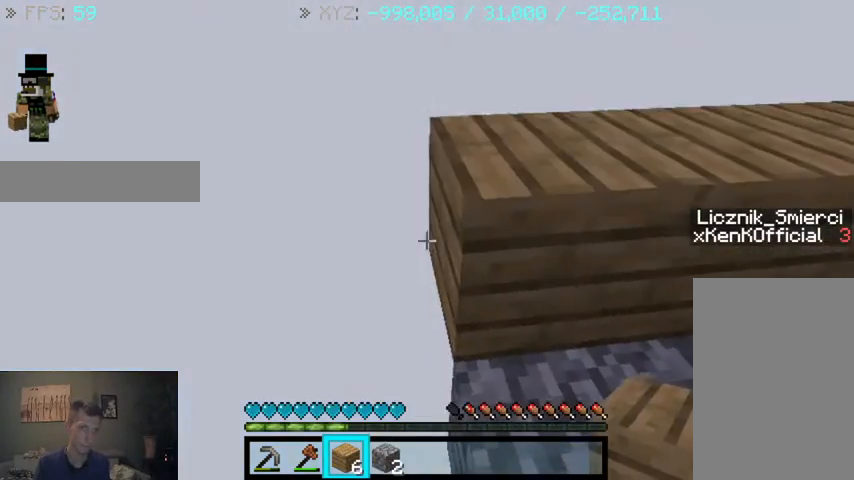
{"keys": ["d", "s"], "mouse": [], "events": [[100, "a", "up"], [367, "mouse_right", "down"], [500, "d", "down"], [500, "mouse_right", "up"], [500, "s", "down"]]}
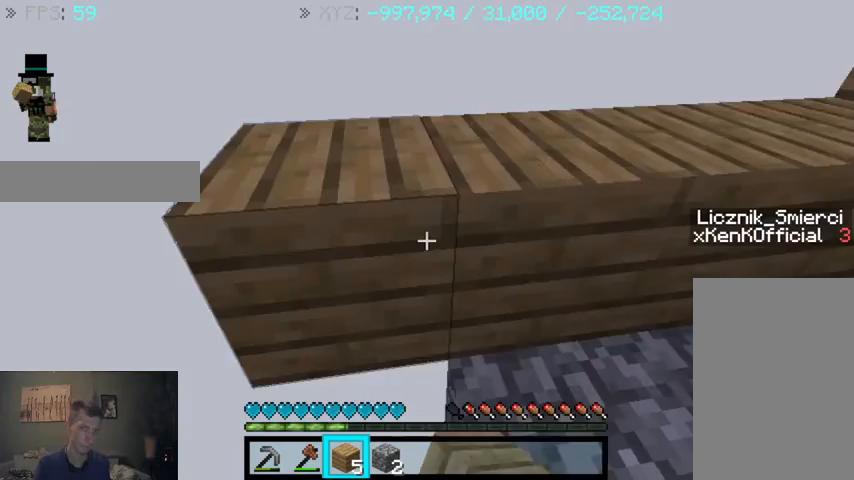
{"keys": ["s"], "mouse": [], "events": [[400, "d", "up"]]}
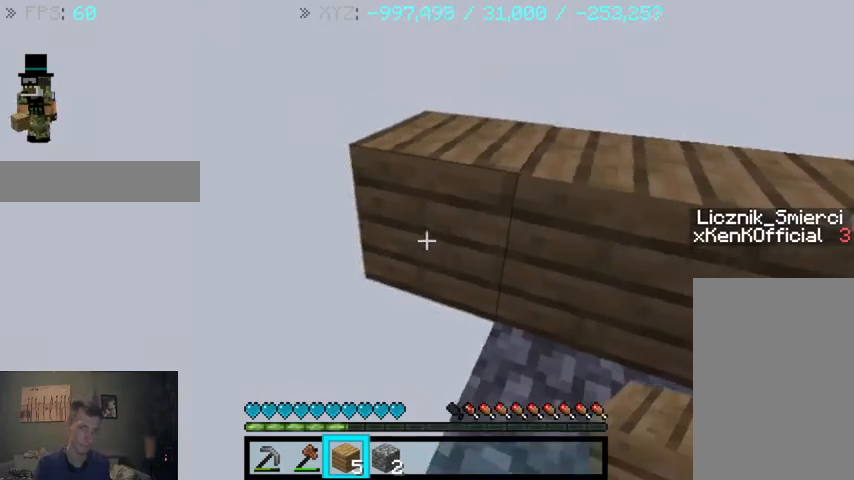
{"keys": ["s"], "mouse": [], "events": [[133, "mouse_right", "down"], [233, "mouse_right", "up"]]}
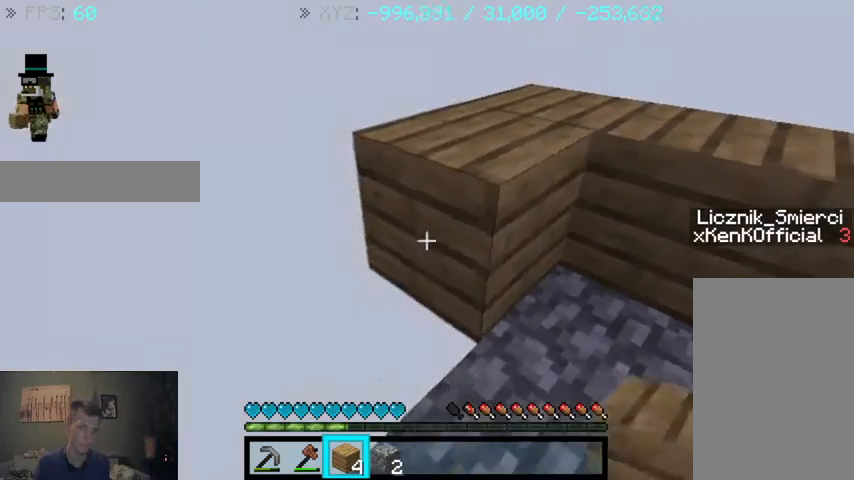
{"keys": ["a", "s"], "mouse": ["right"], "events": [[33, "a", "down"], [33, "mouse_right", "down"], [100, "mouse_right", "up"], [467, "mouse_right", "down"]]}
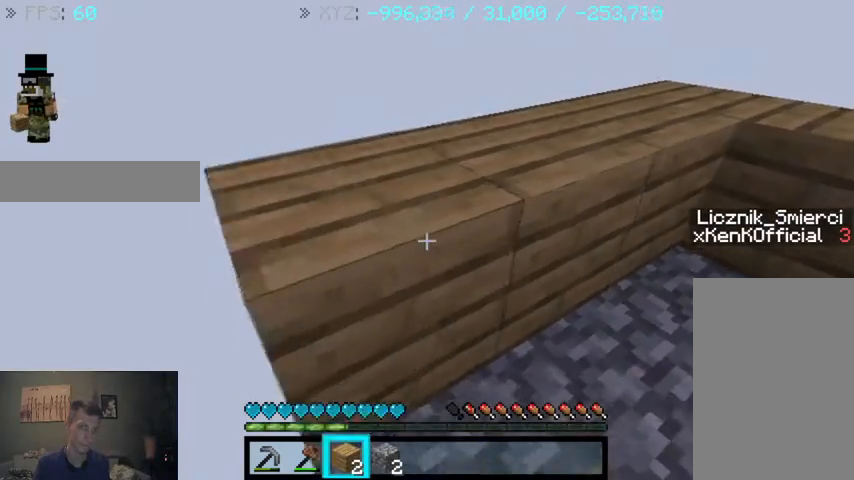
{"keys": ["a"], "mouse": [], "events": [[100, "mouse_right", "up"], [433, "s", "up"]]}
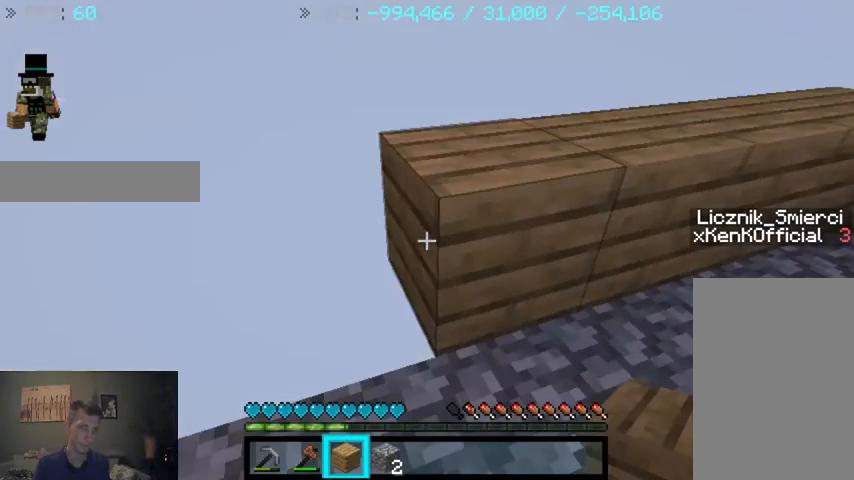
{"keys": ["a"], "mouse": [], "events": []}
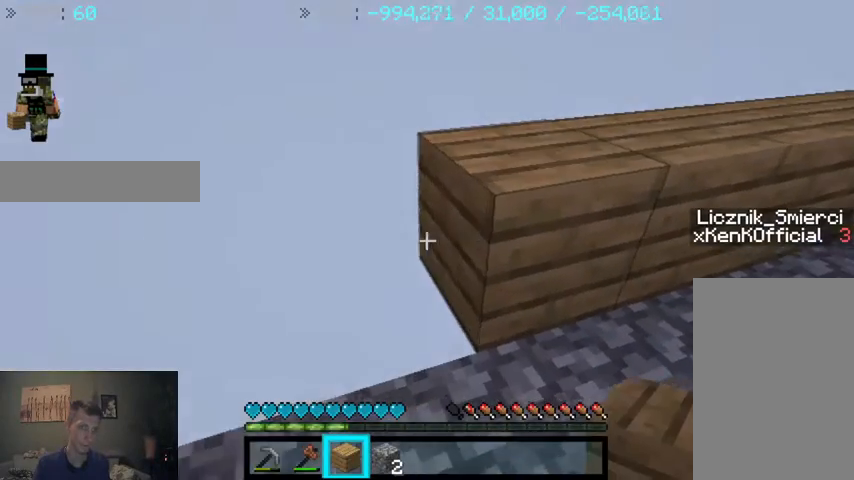
{"keys": ["a"], "mouse": [], "events": [[267, "mouse_right", "down"], [333, "mouse_right", "up"]]}
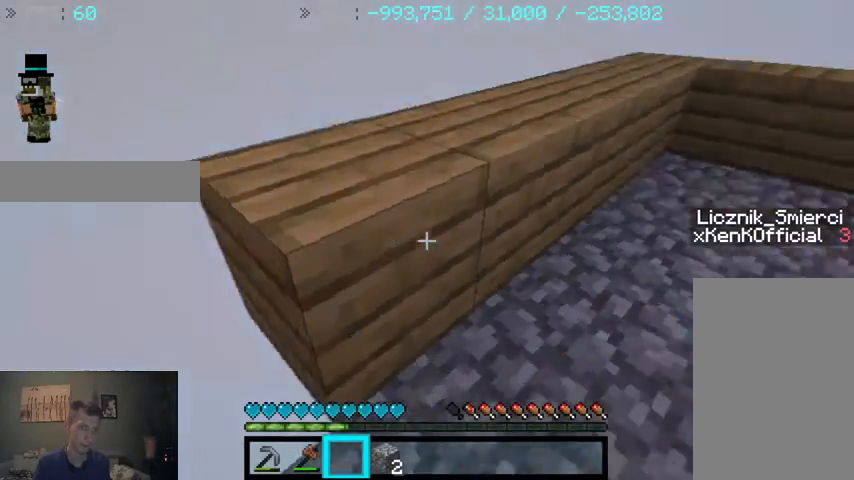
{"keys": ["a"], "mouse": [], "events": [[33, "s", "down"], [333, "s", "up"]]}
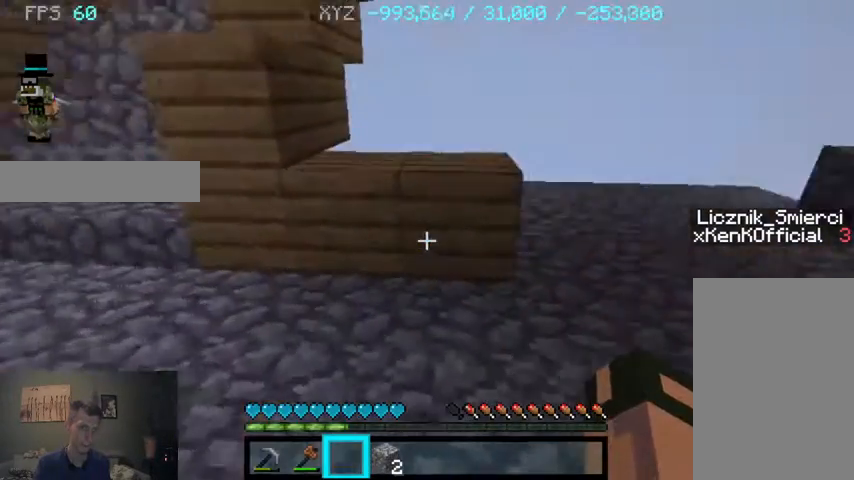
{"keys": ["a", "w"], "mouse": [], "events": [[267, "w", "down"]]}
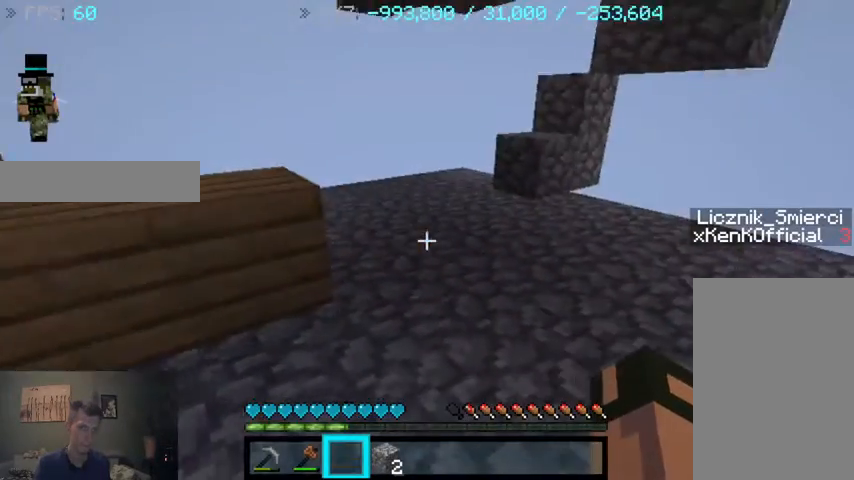
{"keys": ["a", "s"], "mouse": [], "events": [[33, "w", "up"], [333, "s", "down"]]}
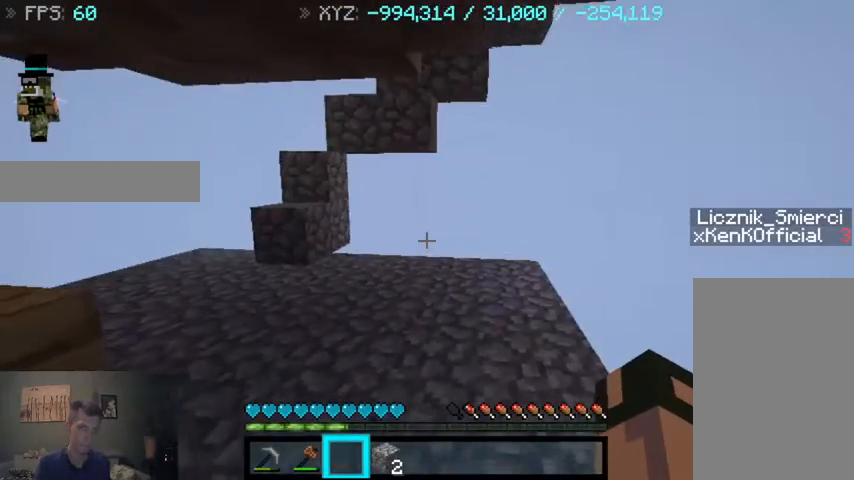
{"keys": ["a"], "mouse": [], "events": [[433, "s", "up"]]}
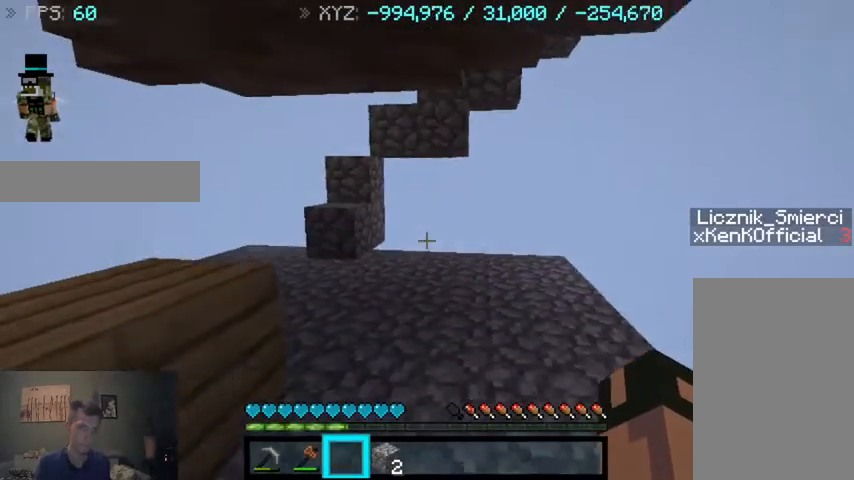
{"keys": ["w"], "mouse": [], "events": [[67, "w", "down"], [233, "a", "up"]]}
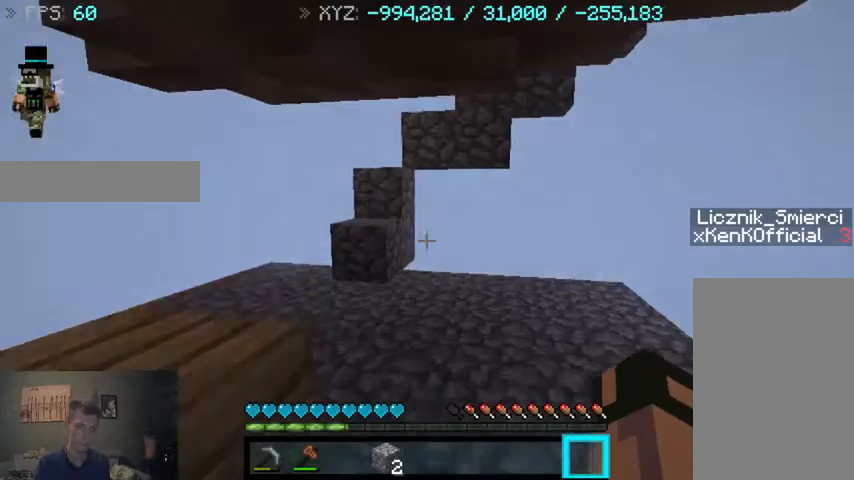
{"keys": ["w"], "mouse": [], "events": []}
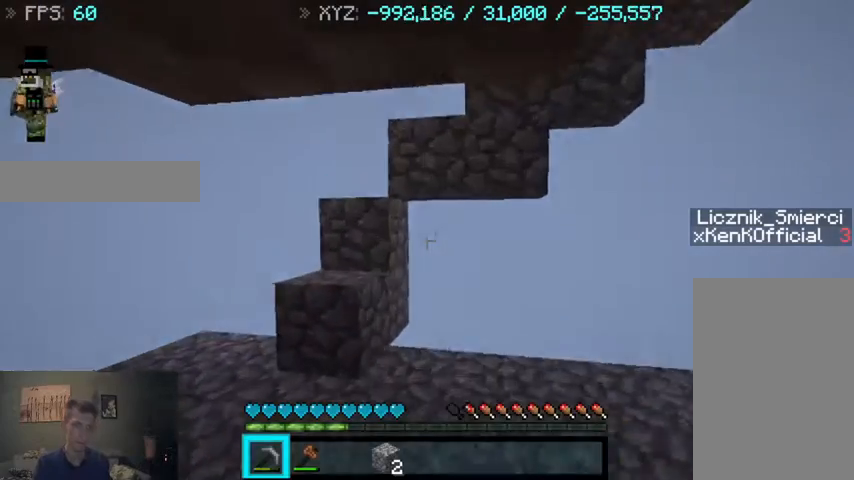
{"keys": [], "mouse": ["left"], "events": [[167, "mouse_left", "down"], [433, "w", "up"]]}
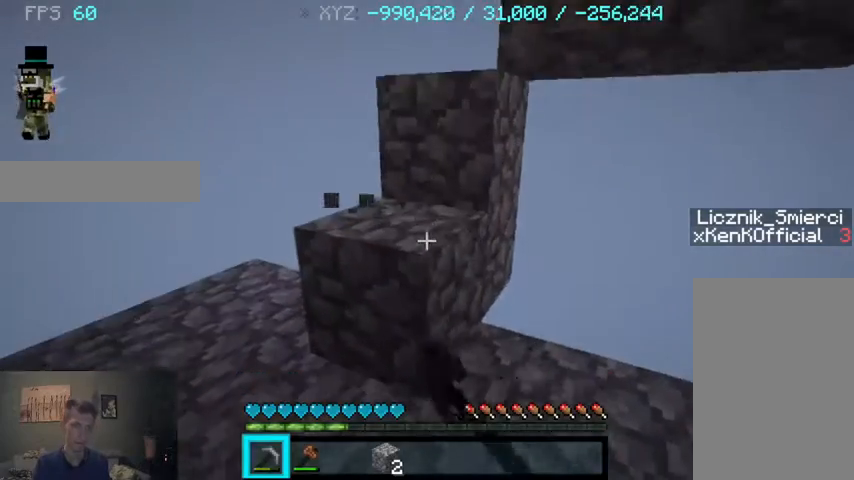
{"keys": [], "mouse": ["left"], "events": [[233, "a", "down"], [433, "a", "up"]]}
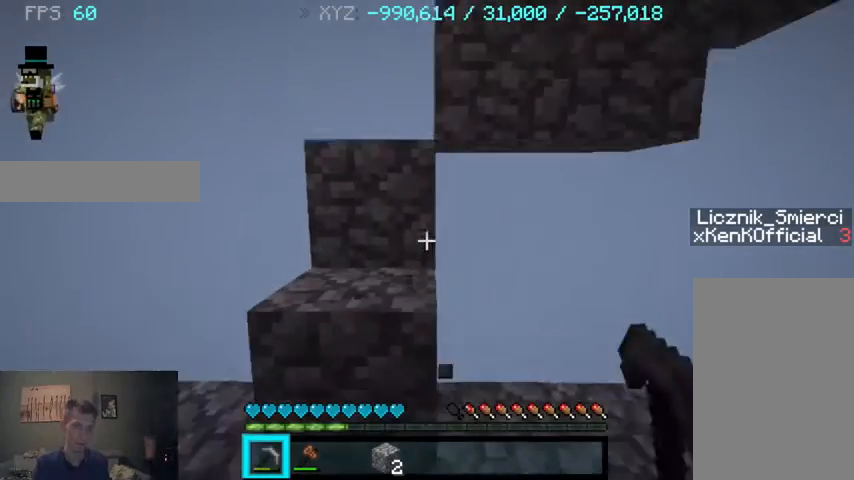
{"keys": [], "mouse": ["left"], "events": []}
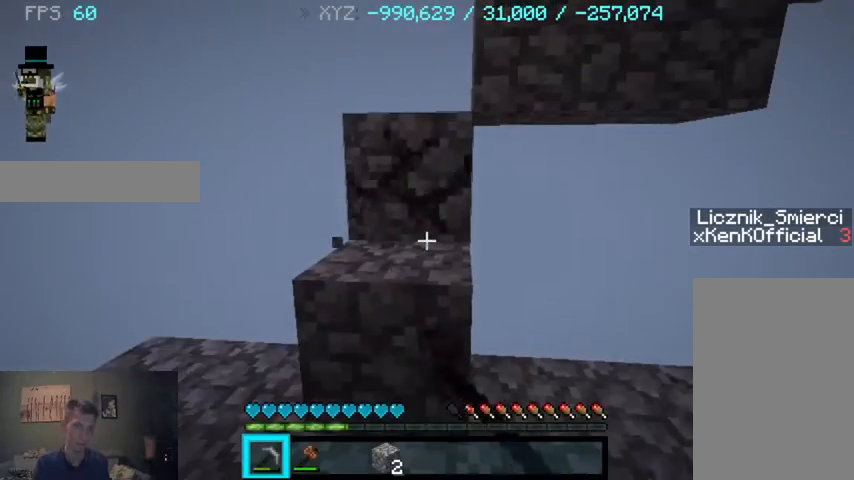
{"keys": ["d", "w"], "mouse": ["left"], "events": [[267, "w", "down"], [433, "d", "down"]]}
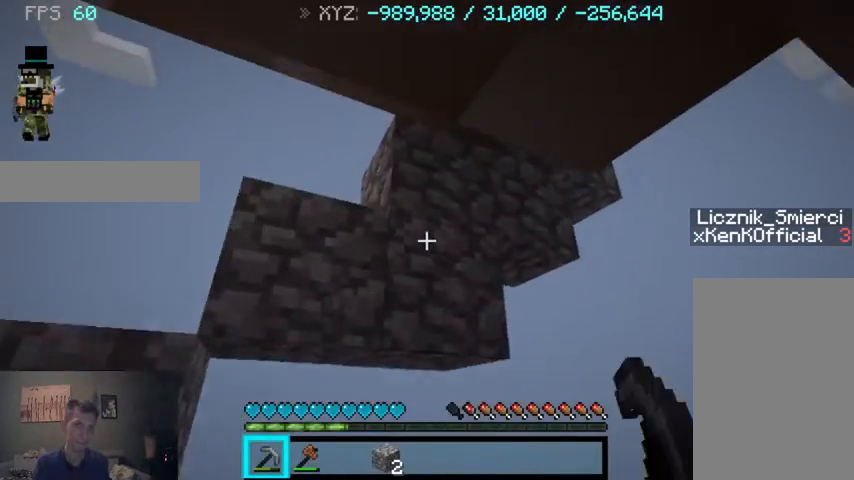
{"keys": ["d"], "mouse": ["left"], "events": [[333, "d", "up"], [333, "w", "up"], [433, "d", "down"]]}
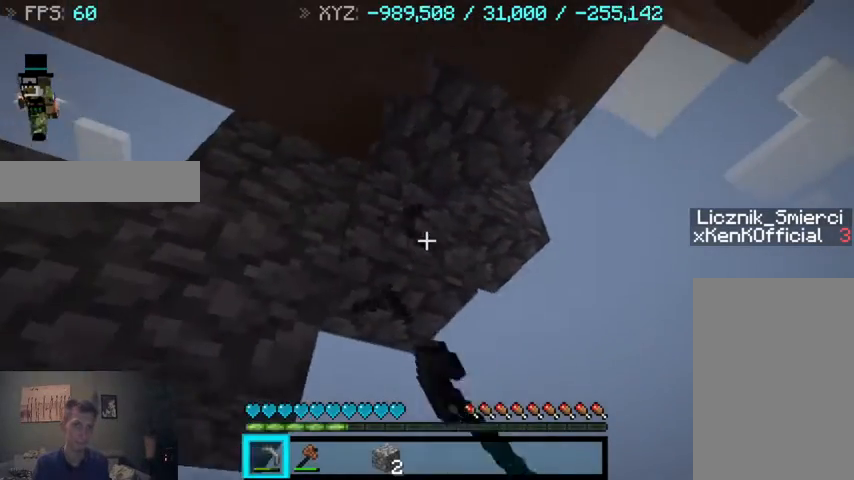
{"keys": ["d", "w"], "mouse": ["left"], "events": [[33, "w", "down"]]}
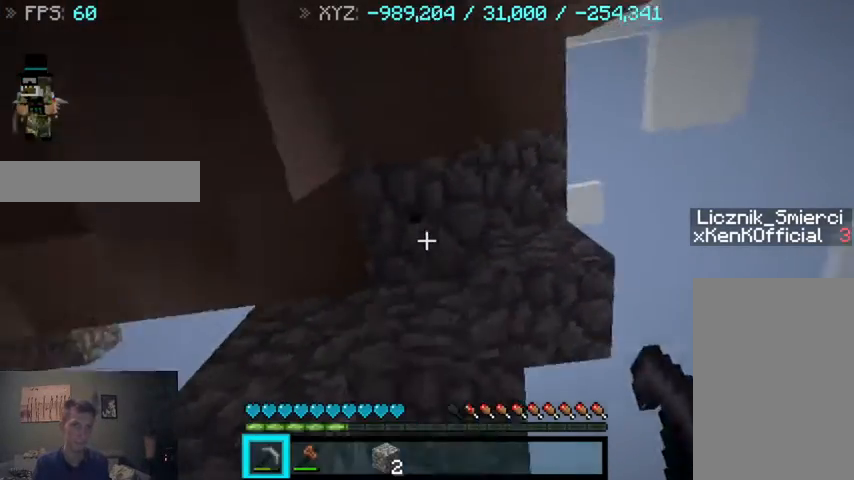
{"keys": ["d"], "mouse": ["left"], "events": [[67, "w", "up"], [133, "d", "up"], [467, "d", "down"]]}
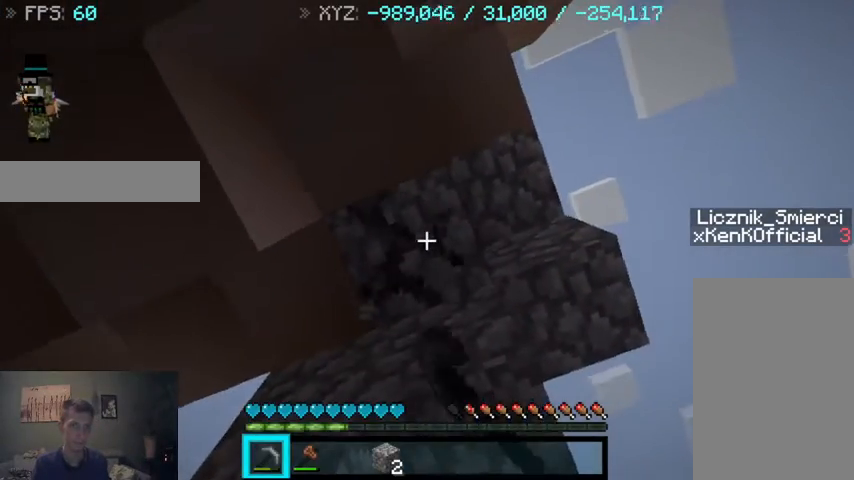
{"keys": [], "mouse": ["left"], "events": [[367, "d", "up"]]}